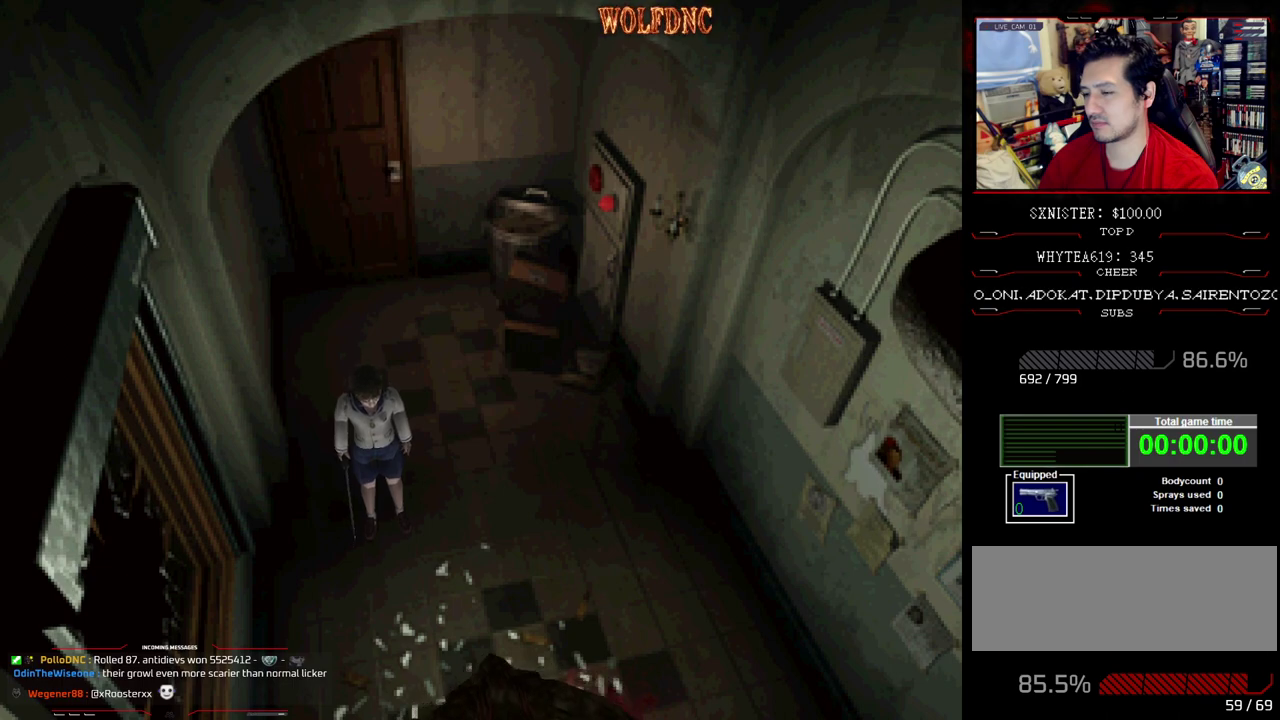
Gameplay with a controller (PlayStation layout); each line is a JSON object with the inputs held at the frame after it. "events" lists button and stick changes between this image and that frame as [ms after this image, input, new state], when the widget could be followed in between. Not read: L3 R3.
{"buttons": ["SQUARE", "DPAD_UP", "DPAD_LEFT"], "events": [[300, "DPAD_LEFT", "down"], [300, "DPAD_UP", "down"], [350, "SQUARE", "down"]]}
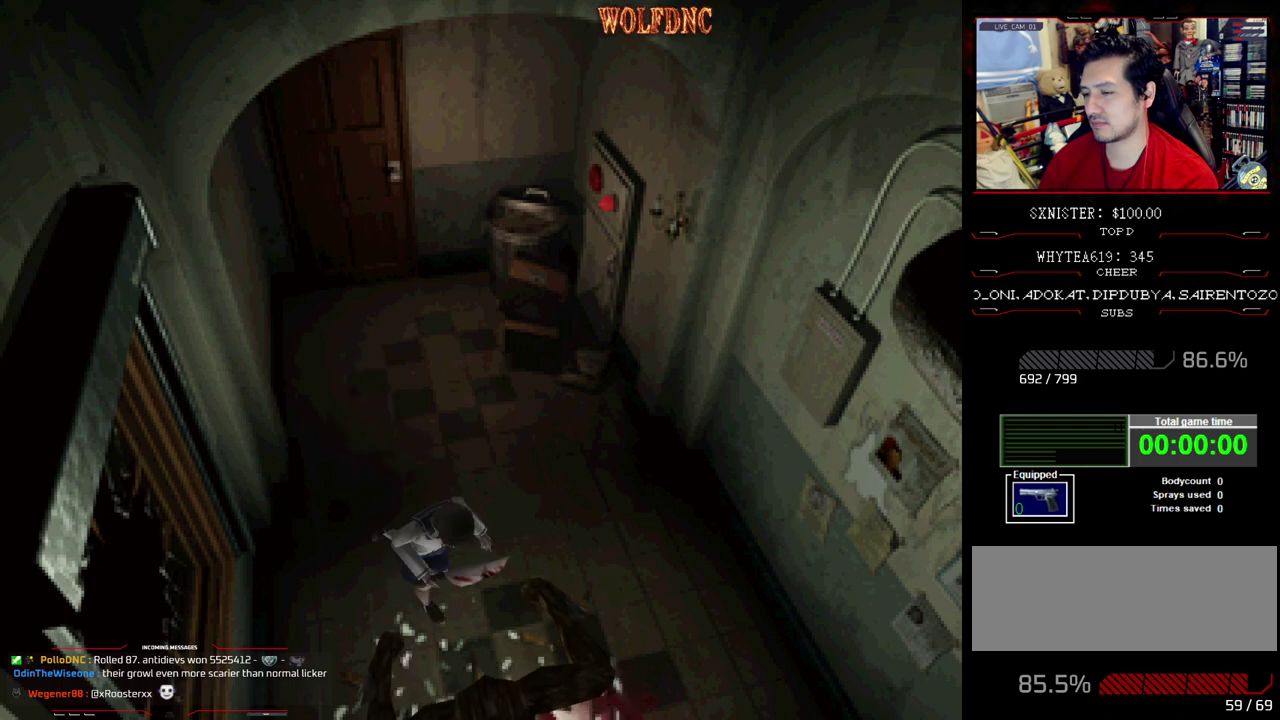
{"buttons": [], "events": [[33, "DPAD_LEFT", "up"], [33, "DPAD_UP", "up"], [83, "SQUARE", "up"], [400, "DPAD_RIGHT", "down"], [500, "DPAD_RIGHT", "up"]]}
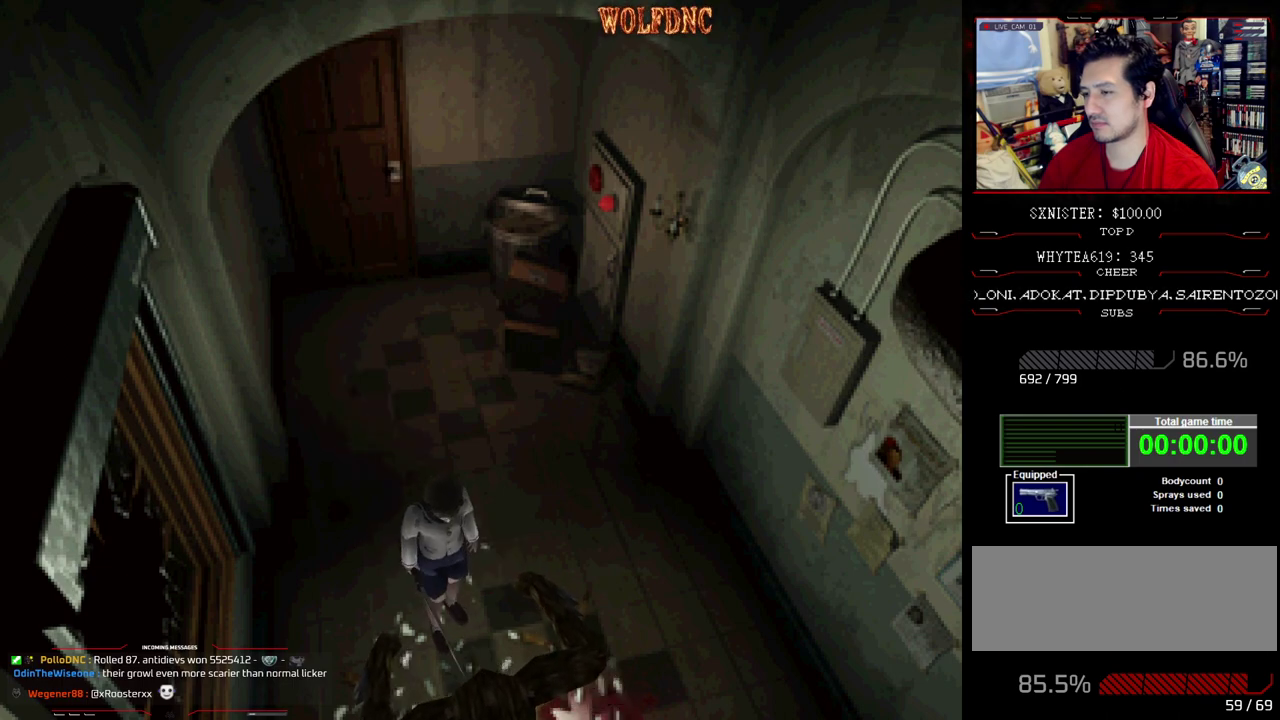
{"buttons": [], "events": []}
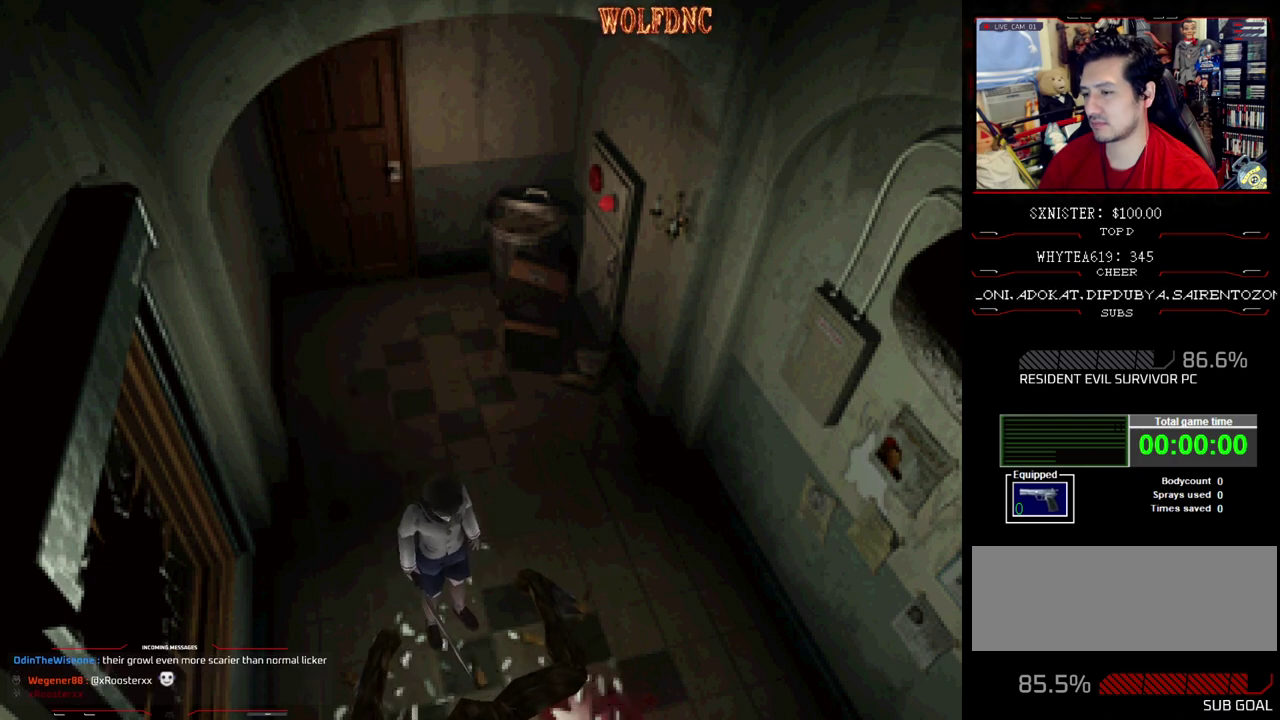
{"buttons": [], "events": [[350, "DPAD_UP", "down"], [350, "SQUARE", "down"], [450, "DPAD_UP", "up"], [450, "SQUARE", "up"]]}
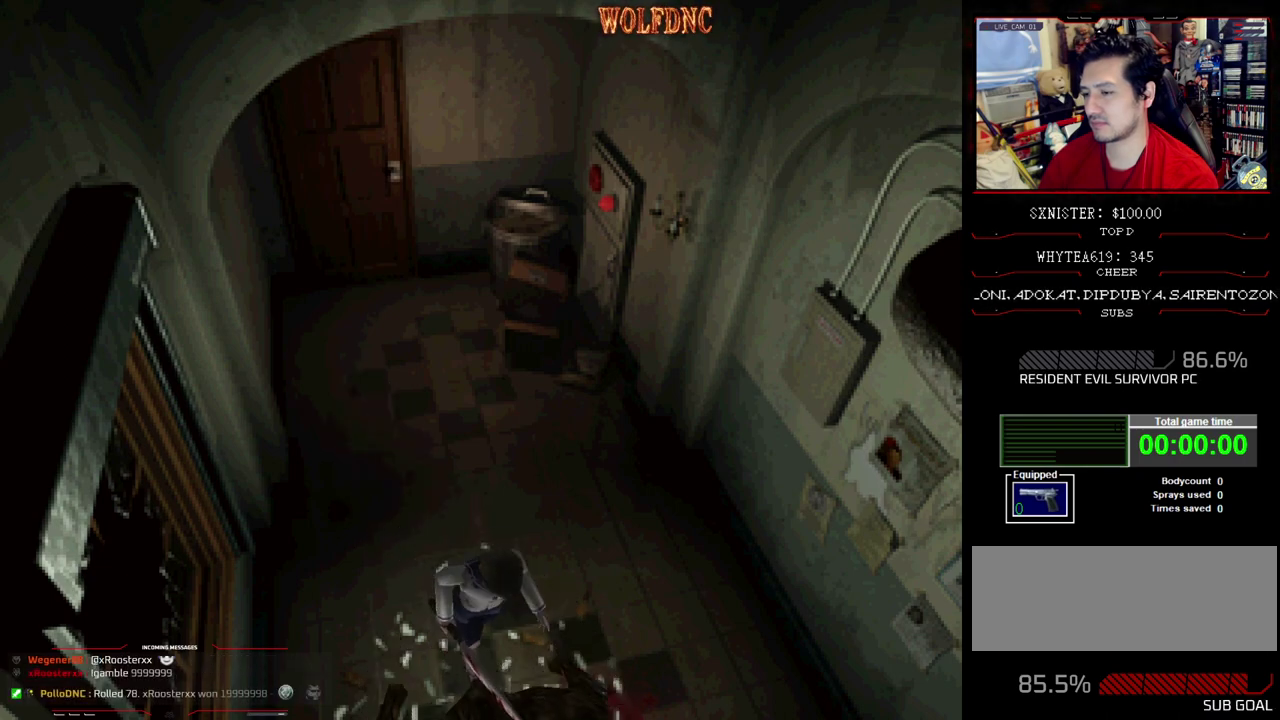
{"buttons": [], "events": []}
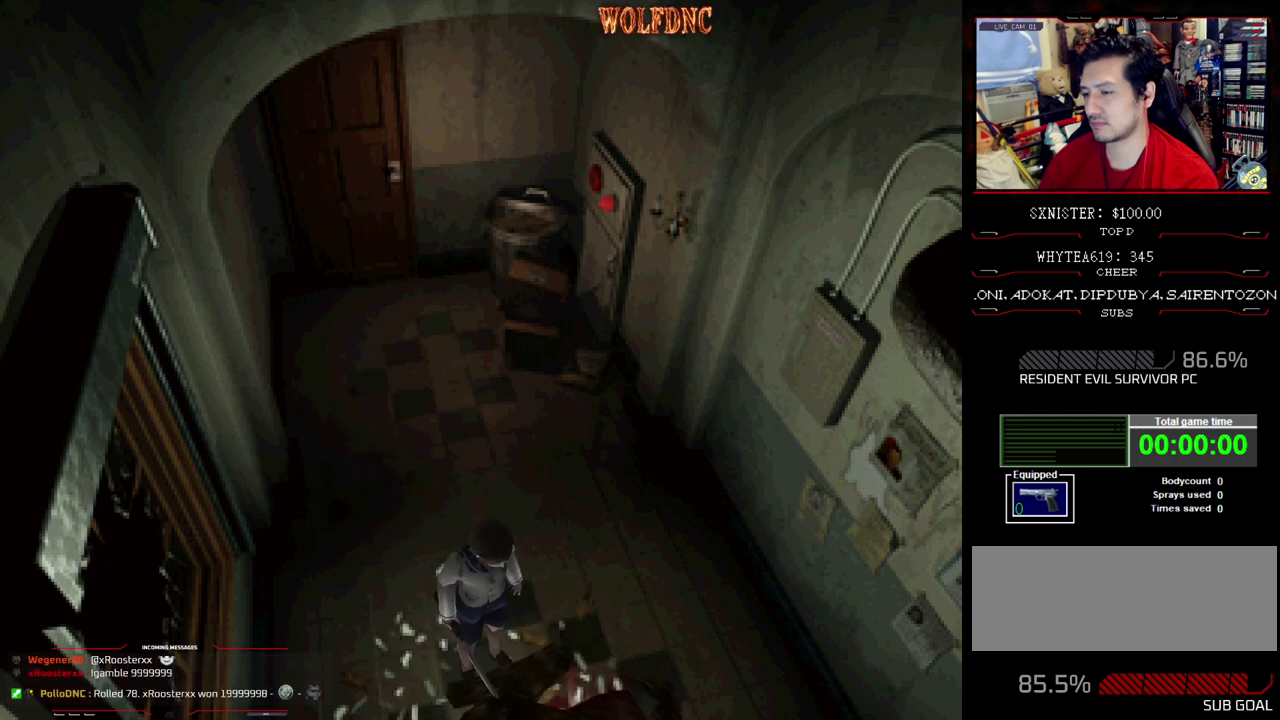
{"buttons": ["SQUARE", "DPAD_RIGHT"], "events": [[367, "DPAD_RIGHT", "down"], [450, "SQUARE", "down"]]}
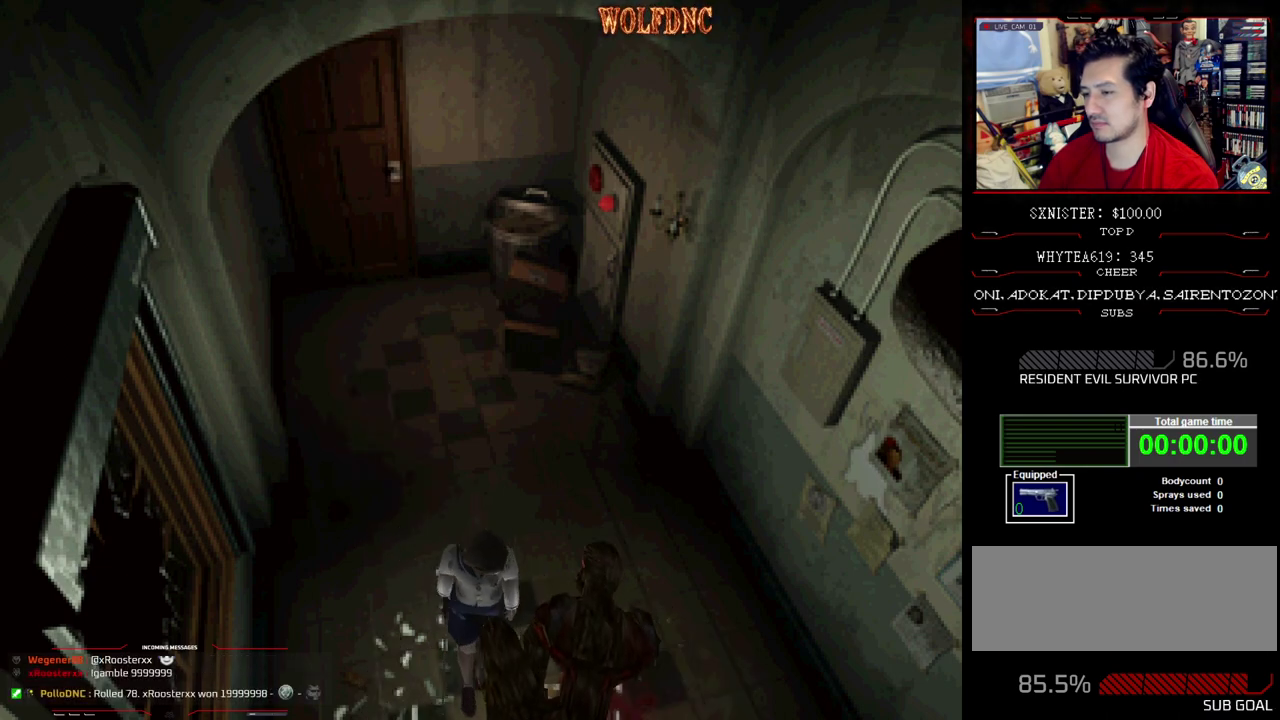
{"buttons": ["DPAD_LEFT"], "events": [[50, "DPAD_UP", "down"], [150, "DPAD_RIGHT", "up"], [183, "DPAD_LEFT", "down"], [417, "DPAD_UP", "up"], [417, "SQUARE", "up"]]}
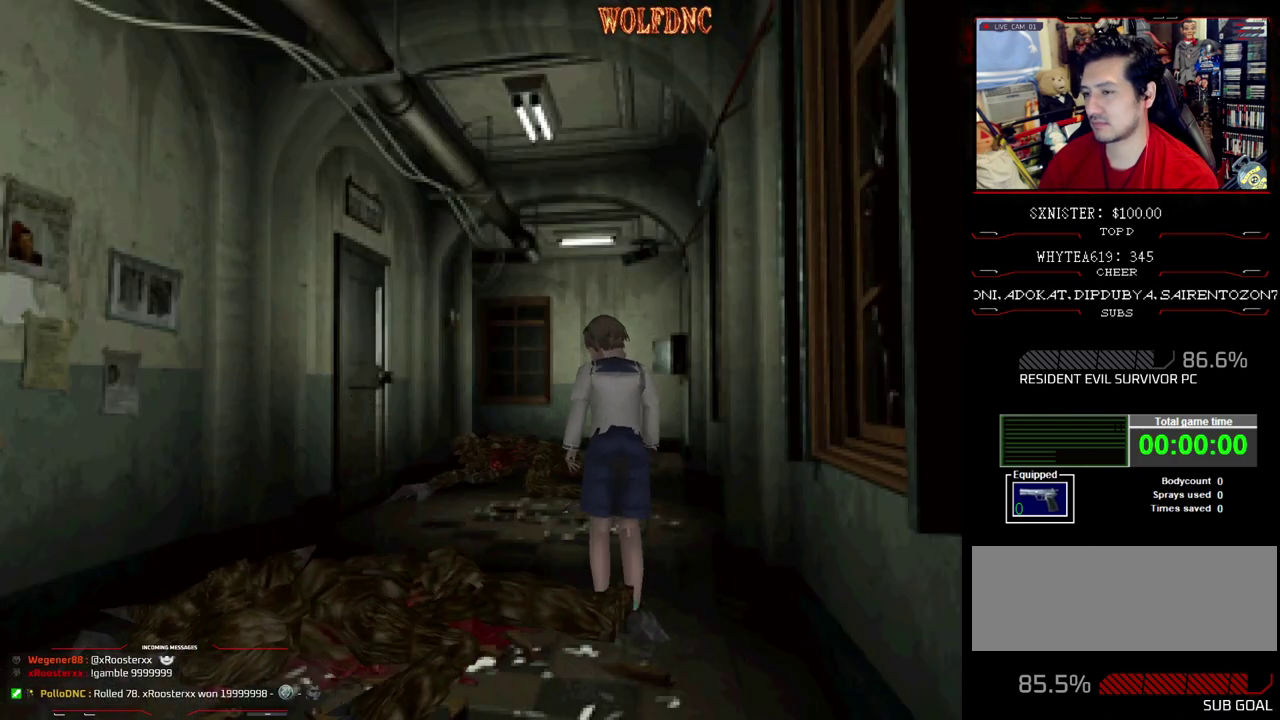
{"buttons": [], "events": [[300, "DPAD_LEFT", "up"]]}
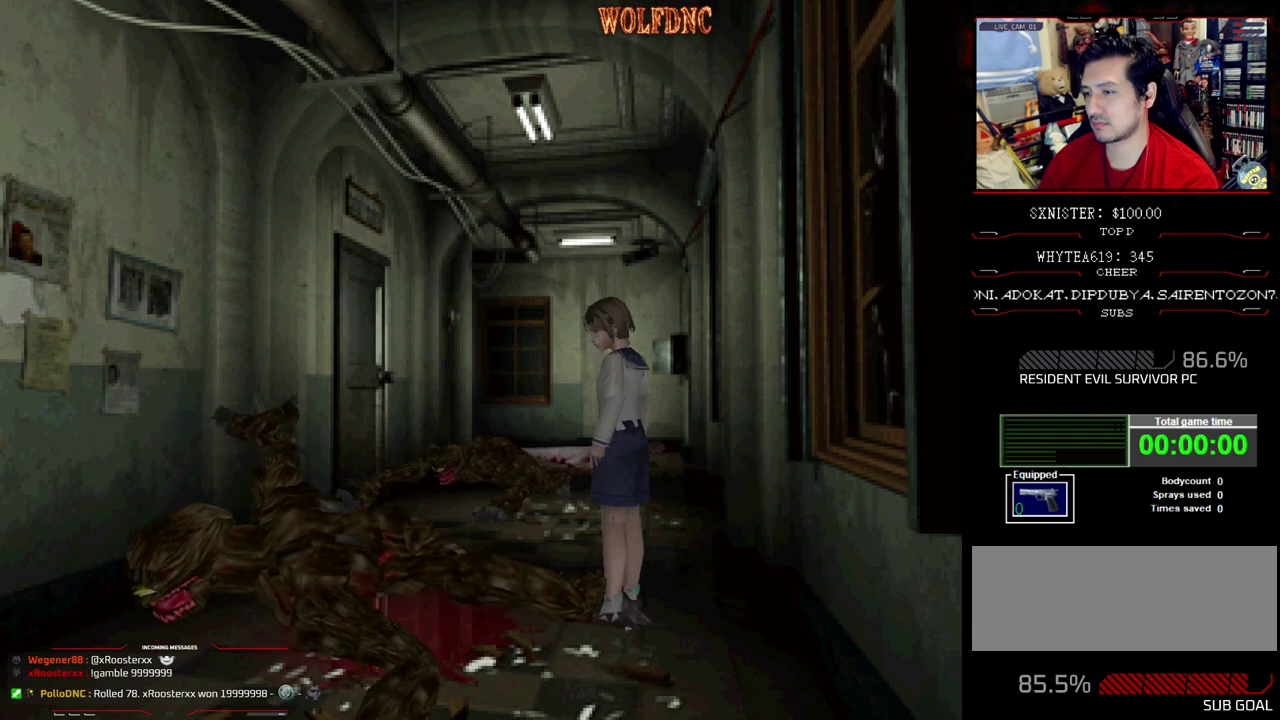
{"buttons": ["SQUARE", "DPAD_RIGHT"], "events": [[133, "DPAD_RIGHT", "down"], [500, "SQUARE", "down"]]}
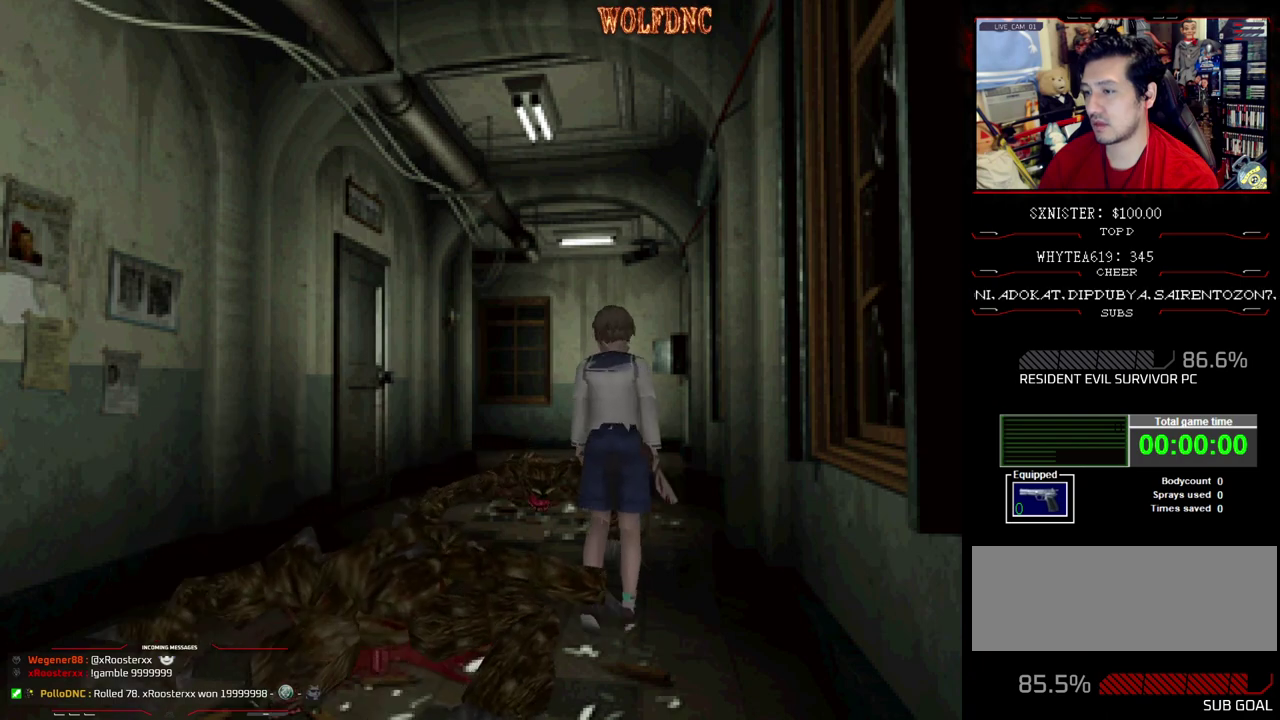
{"buttons": ["SQUARE", "DPAD_UP", "DPAD_LEFT"], "events": [[50, "DPAD_UP", "down"], [233, "DPAD_LEFT", "down"], [233, "DPAD_RIGHT", "up"]]}
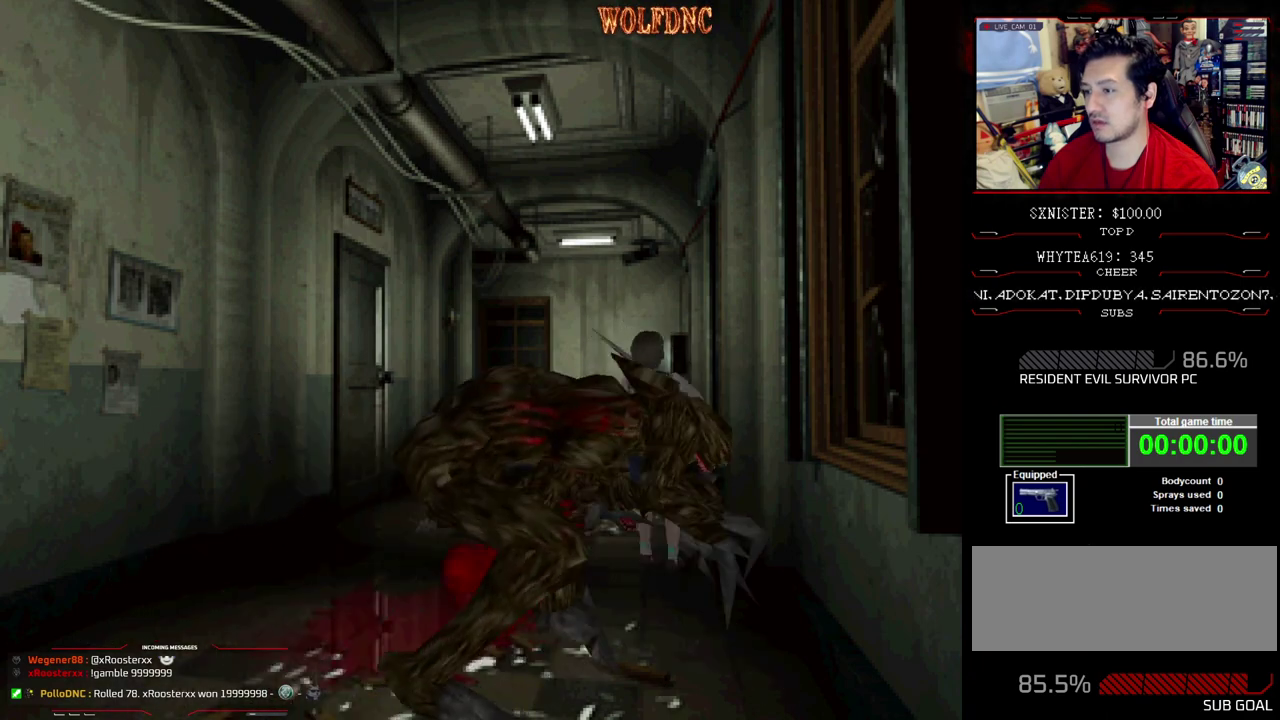
{"buttons": ["SQUARE", "DPAD_UP"], "events": [[167, "DPAD_LEFT", "up"]]}
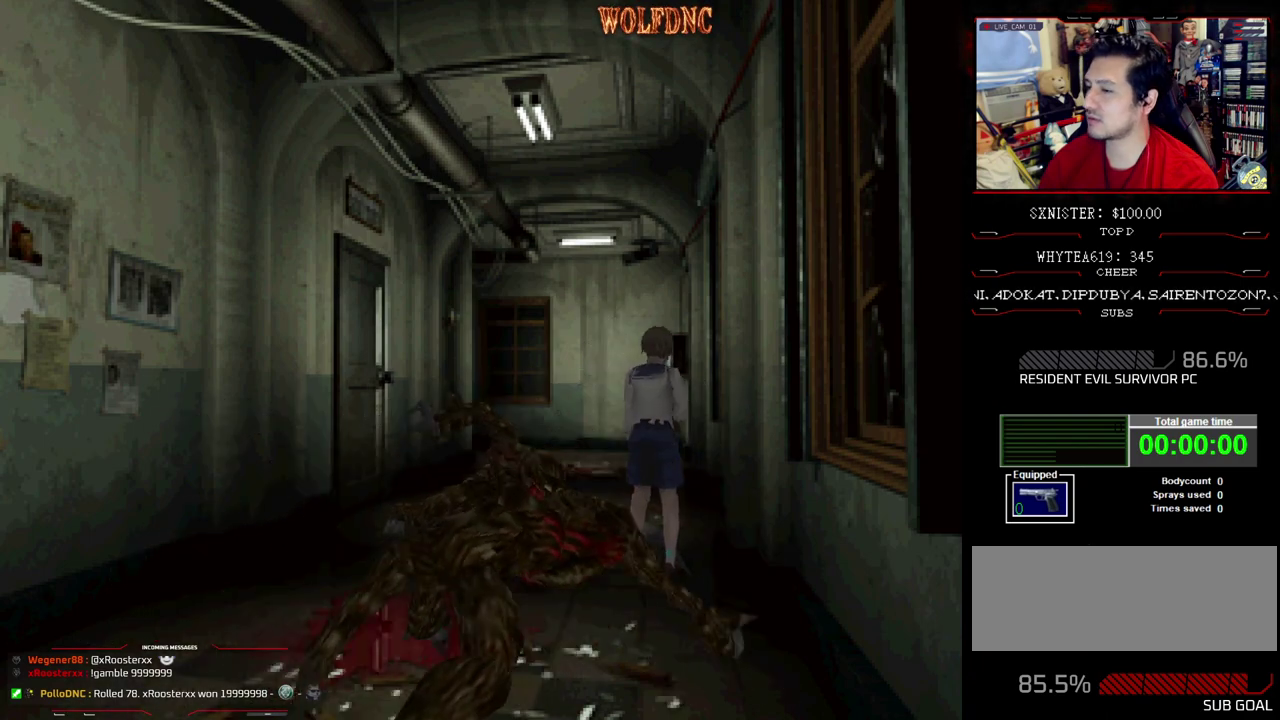
{"buttons": ["SQUARE", "DPAD_UP", "DPAD_LEFT"], "events": [[33, "DPAD_LEFT", "down"], [183, "DPAD_LEFT", "up"], [367, "DPAD_LEFT", "down"]]}
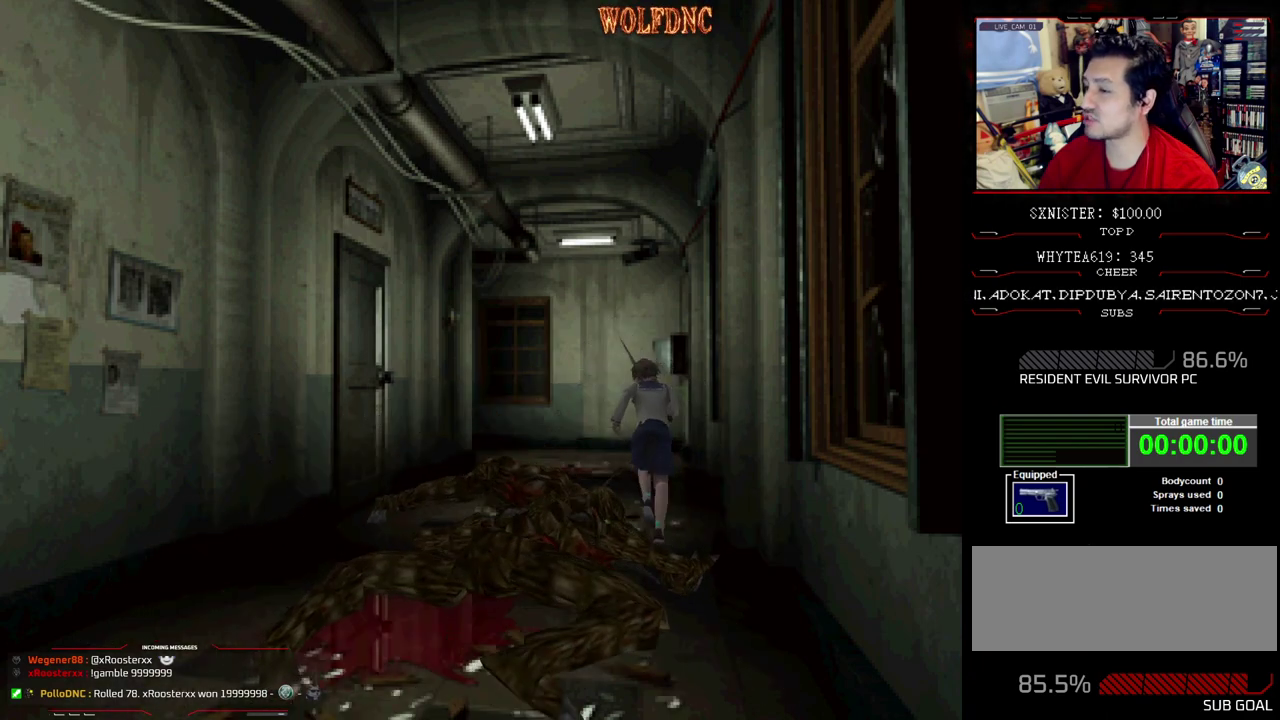
{"buttons": ["SQUARE", "DPAD_UP", "DPAD_RIGHT"], "events": [[233, "DPAD_LEFT", "up"], [417, "DPAD_RIGHT", "down"]]}
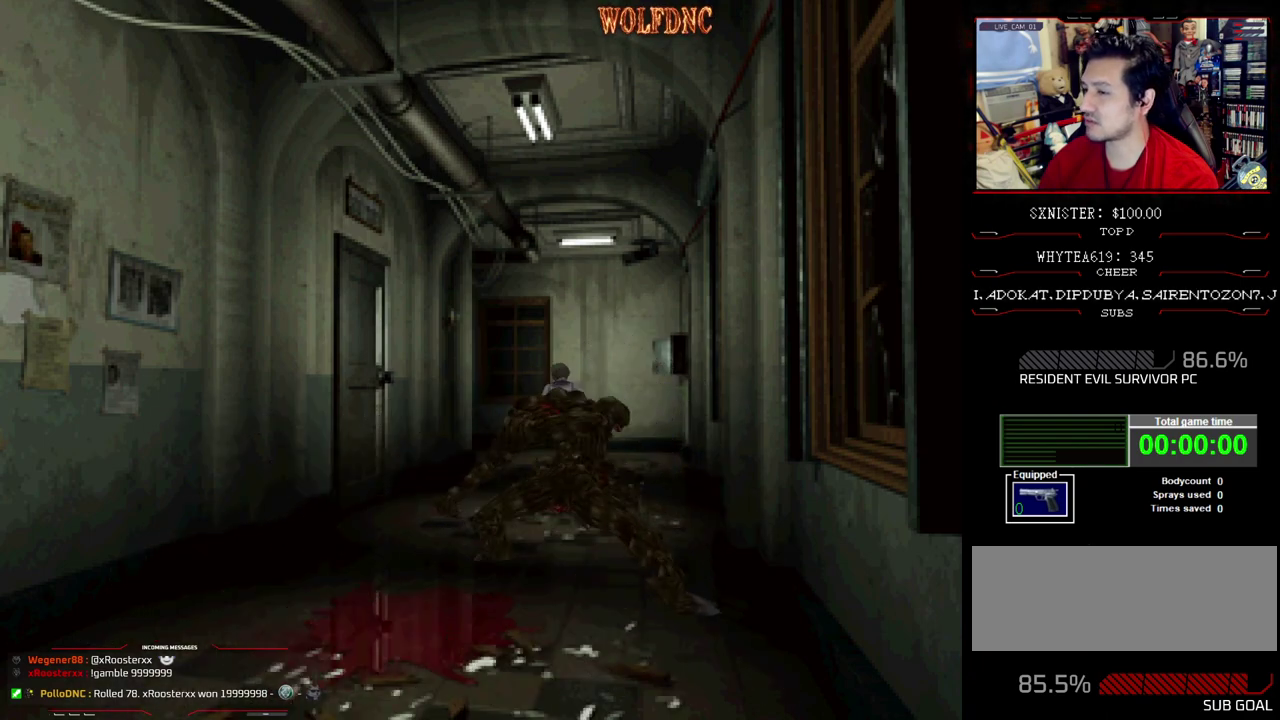
{"buttons": ["SQUARE", "DPAD_UP"], "events": [[117, "DPAD_RIGHT", "up"], [400, "DPAD_LEFT", "down"], [483, "DPAD_LEFT", "up"]]}
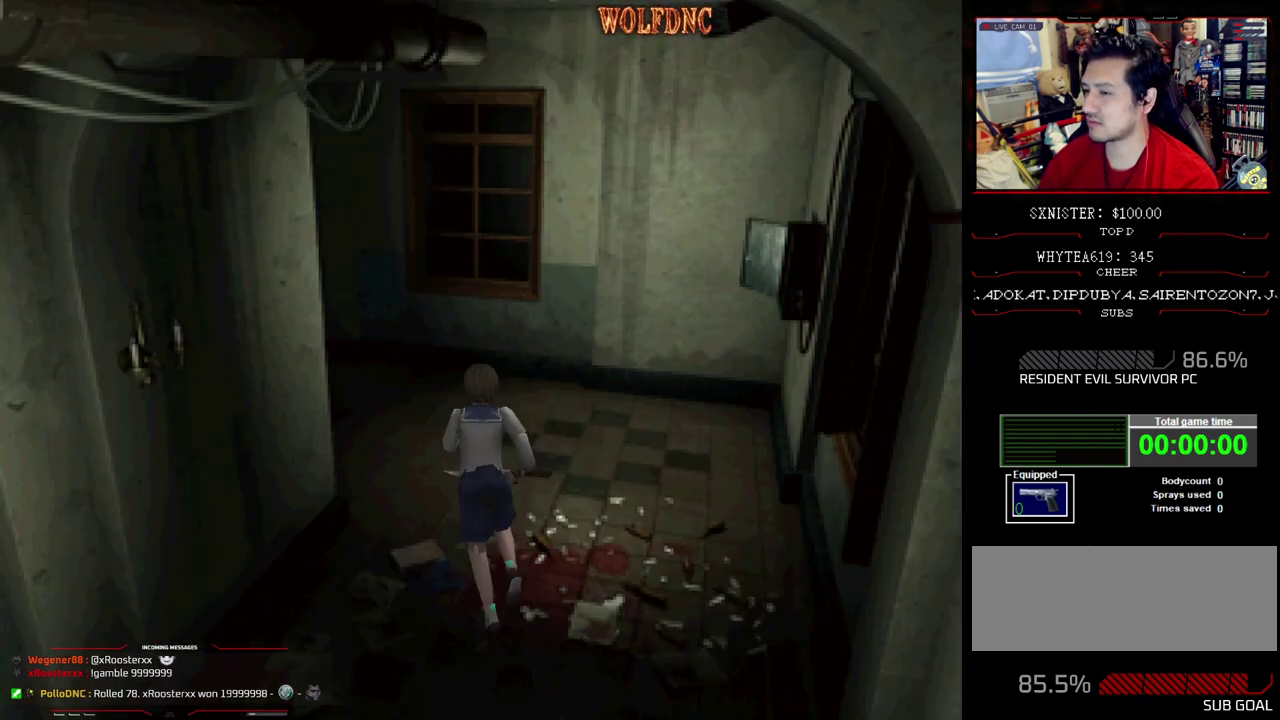
{"buttons": ["SQUARE", "DPAD_UP"], "events": [[133, "DPAD_LEFT", "down"], [367, "DPAD_LEFT", "up"], [450, "DPAD_LEFT", "down"], [500, "DPAD_LEFT", "up"]]}
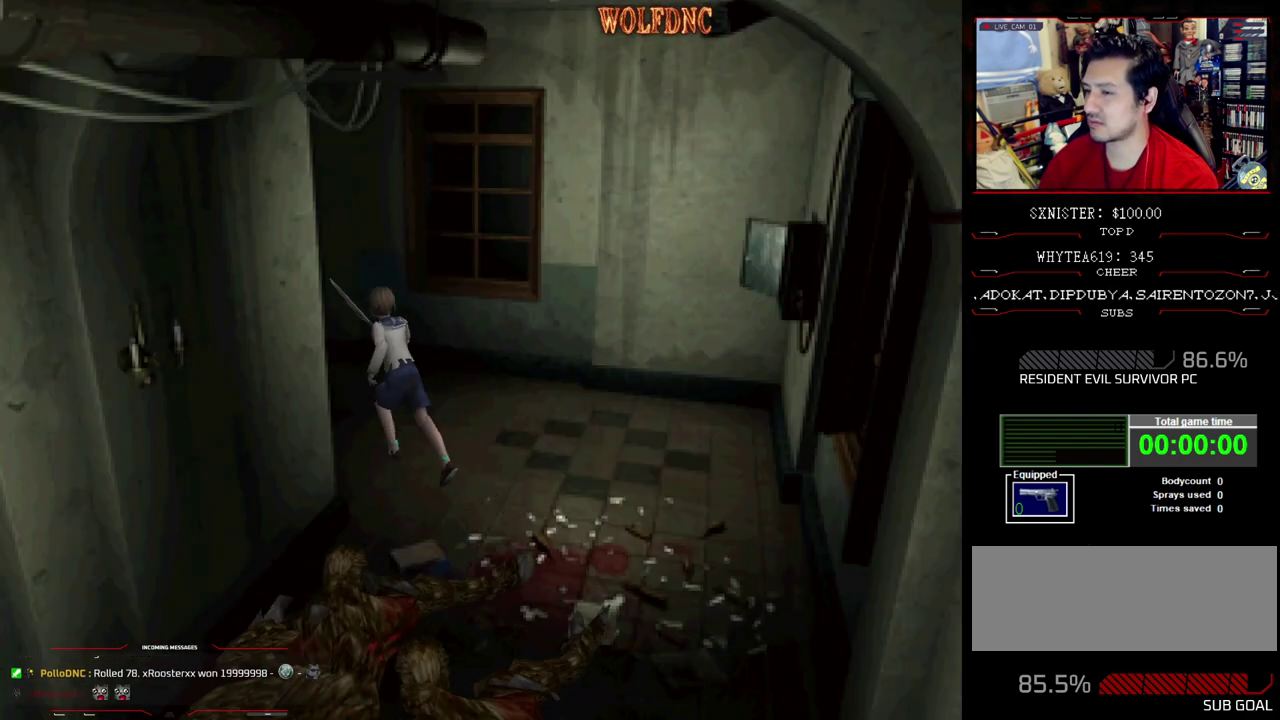
{"buttons": ["SQUARE", "DPAD_UP"], "events": []}
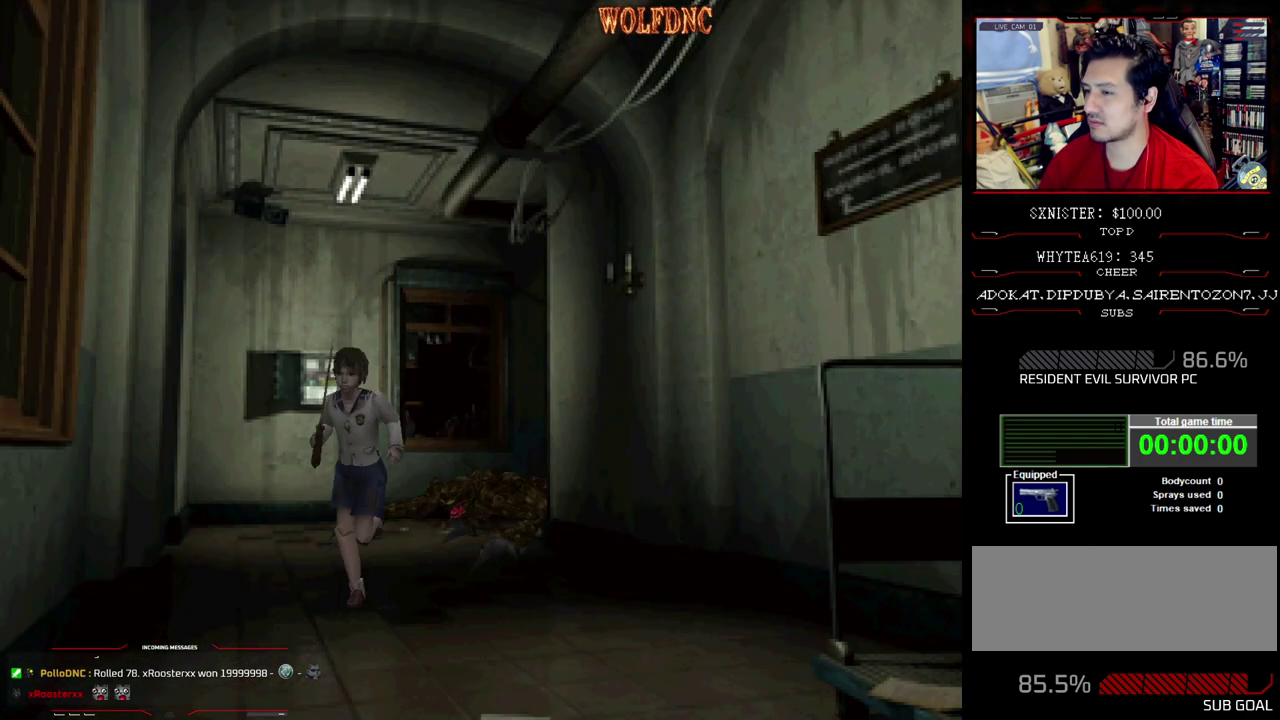
{"buttons": ["SQUARE", "DPAD_UP", "DPAD_RIGHT"], "events": [[17, "DPAD_LEFT", "down"], [300, "DPAD_LEFT", "up"], [400, "DPAD_RIGHT", "down"]]}
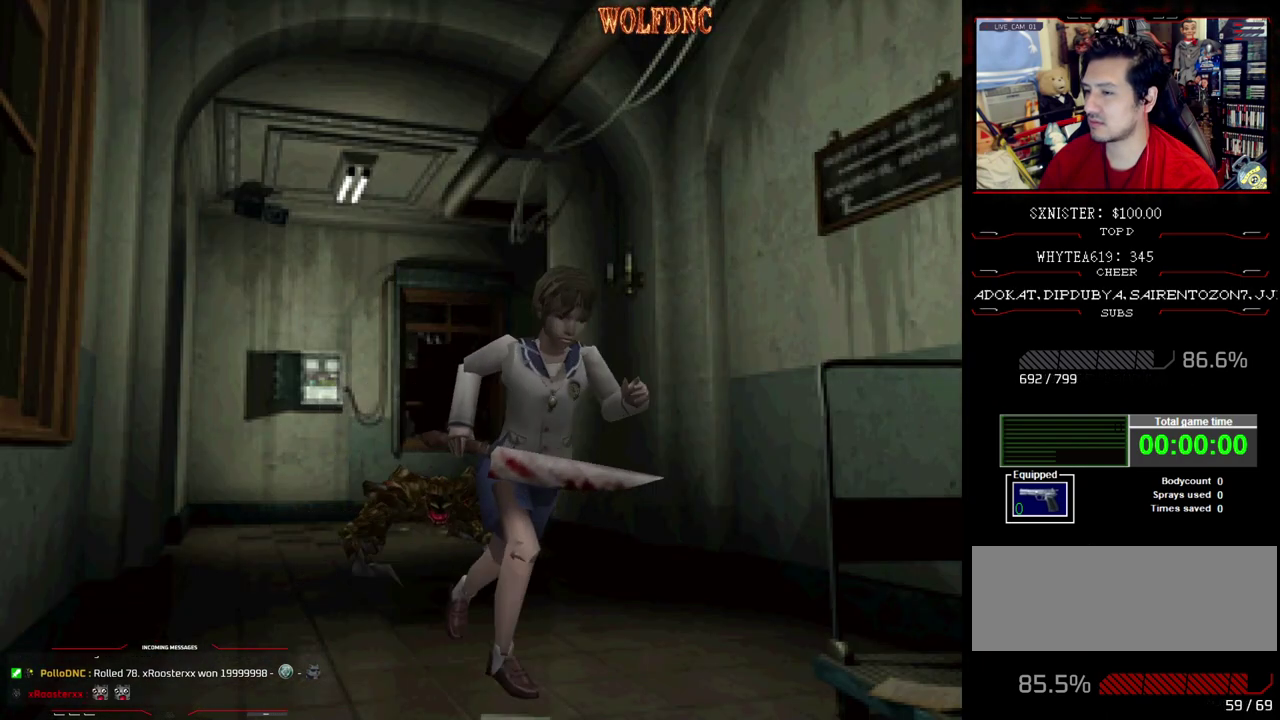
{"buttons": ["SQUARE", "DPAD_UP"], "events": [[83, "DPAD_RIGHT", "up"]]}
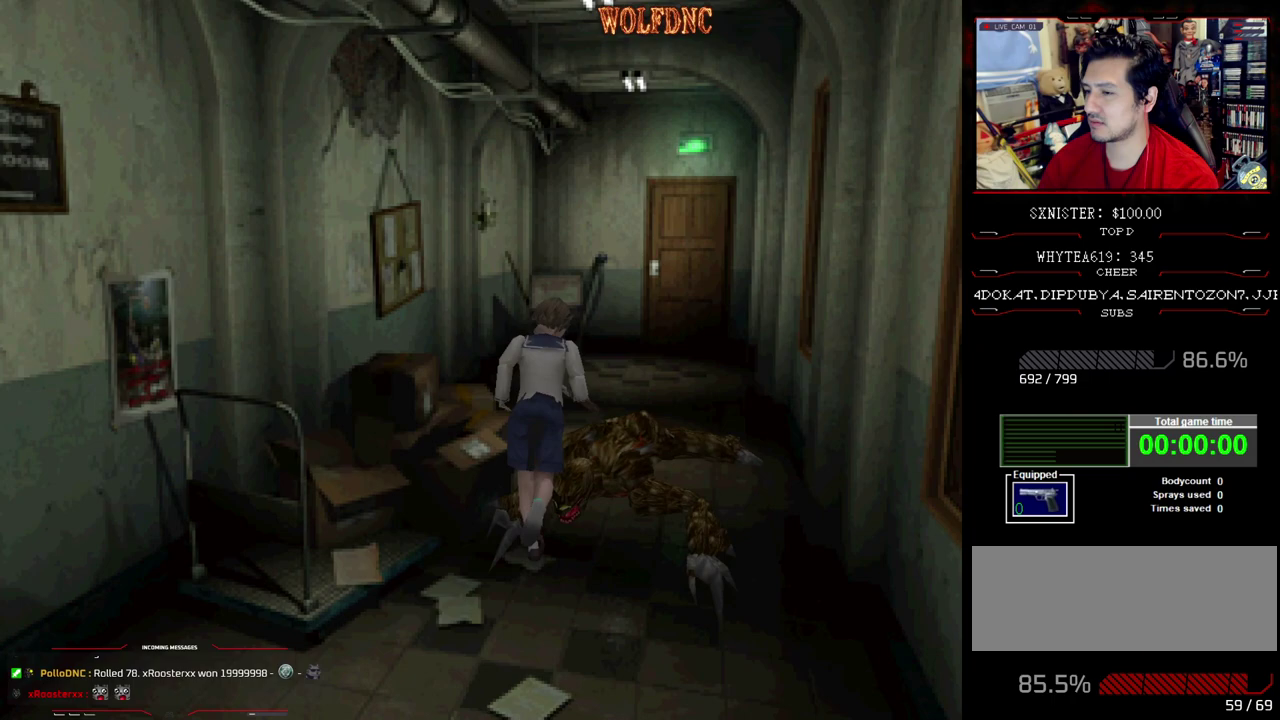
{"buttons": ["SQUARE", "DPAD_UP", "DPAD_RIGHT"], "events": [[233, "DPAD_LEFT", "down"], [333, "DPAD_LEFT", "up"], [417, "DPAD_RIGHT", "down"]]}
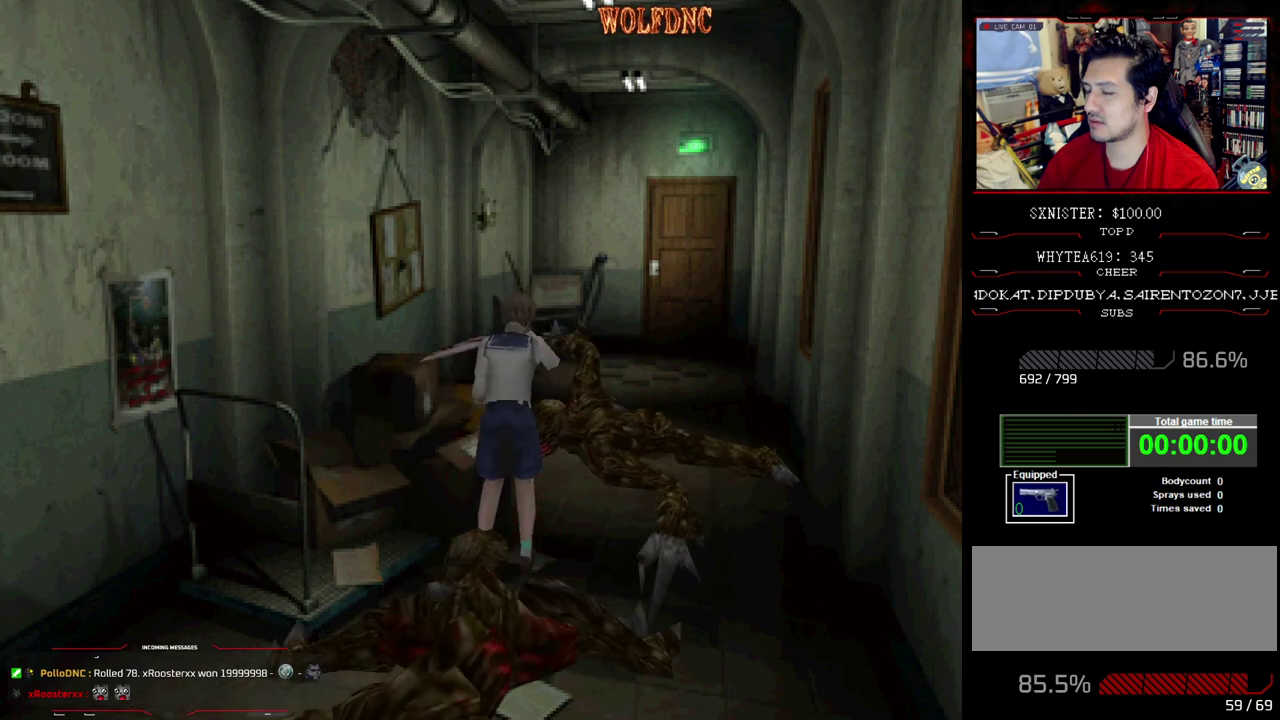
{"buttons": ["SQUARE", "DPAD_UP", "DPAD_RIGHT"], "events": []}
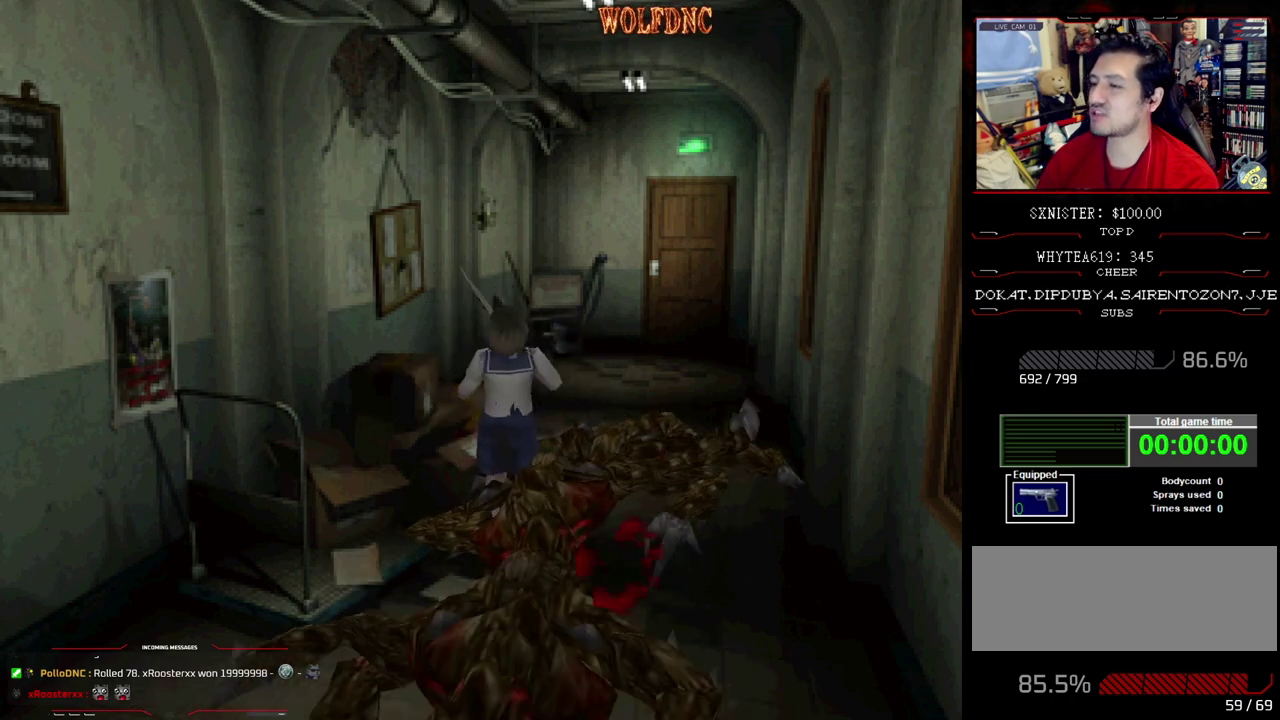
{"buttons": ["SQUARE", "DPAD_UP", "DPAD_RIGHT"], "events": []}
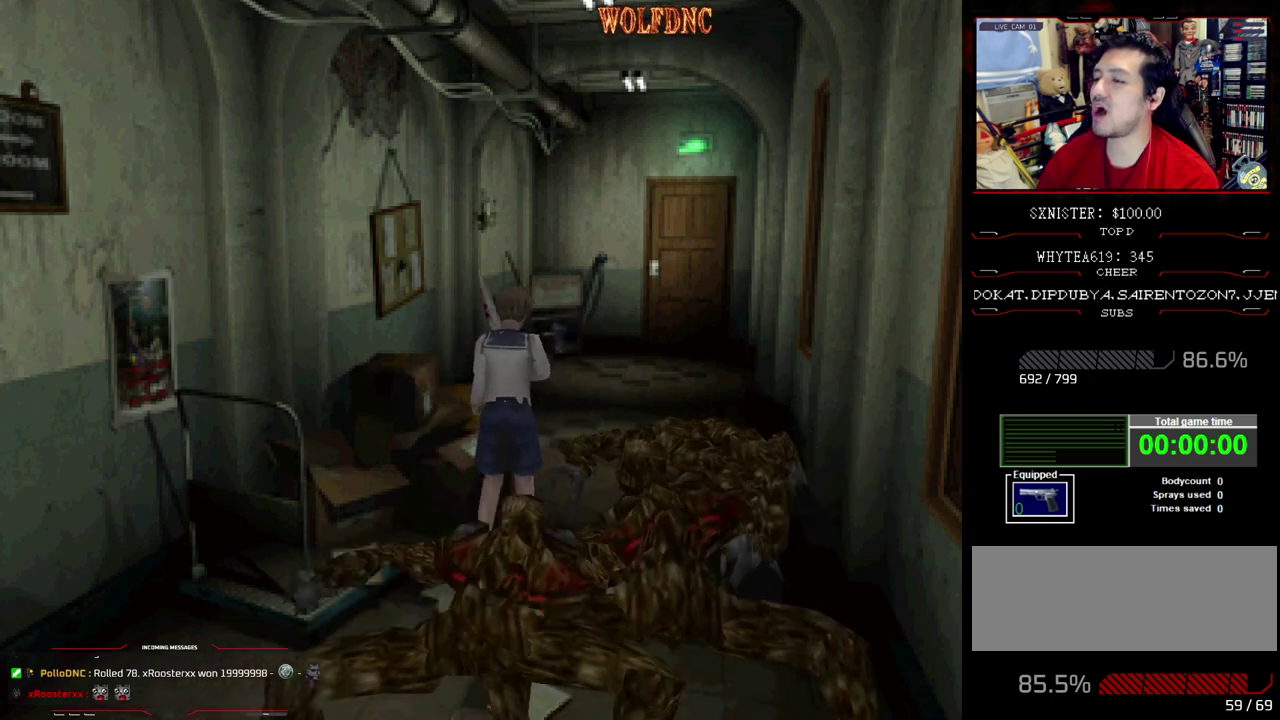
{"buttons": ["SQUARE", "DPAD_UP"], "events": [[233, "DPAD_RIGHT", "up"]]}
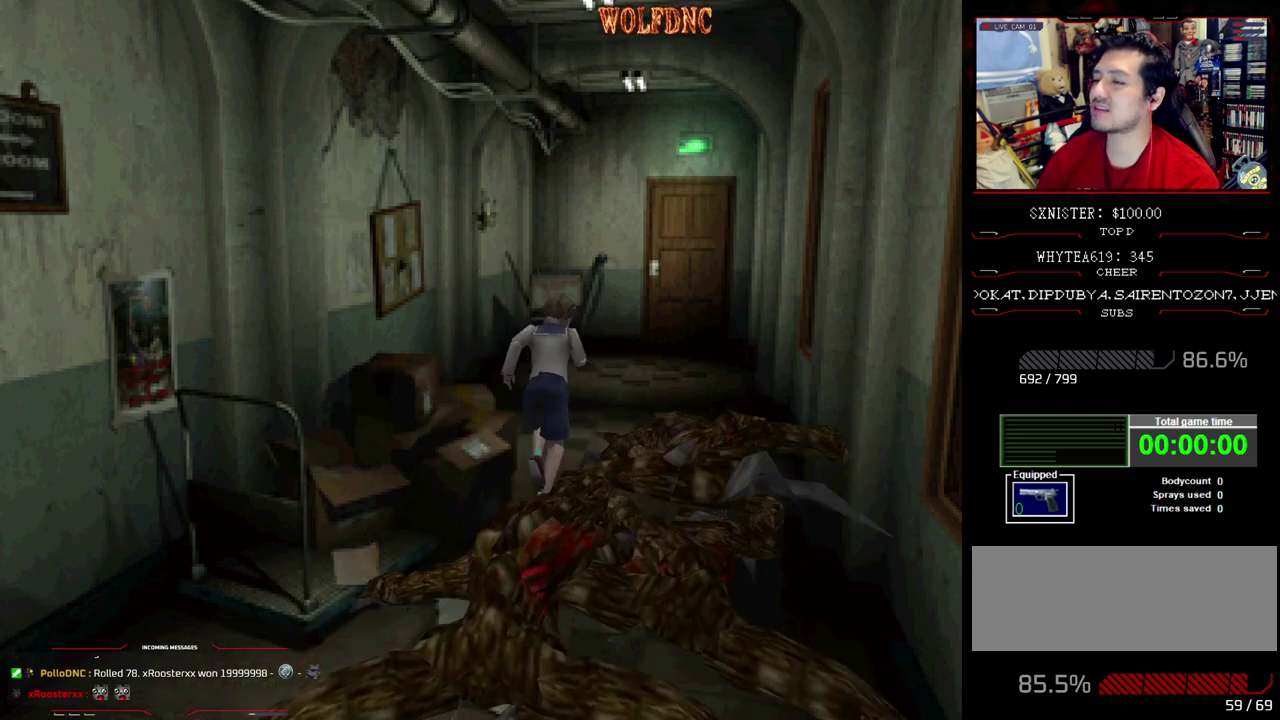
{"buttons": ["SQUARE", "DPAD_UP", "DPAD_RIGHT"], "events": [[383, "DPAD_RIGHT", "down"]]}
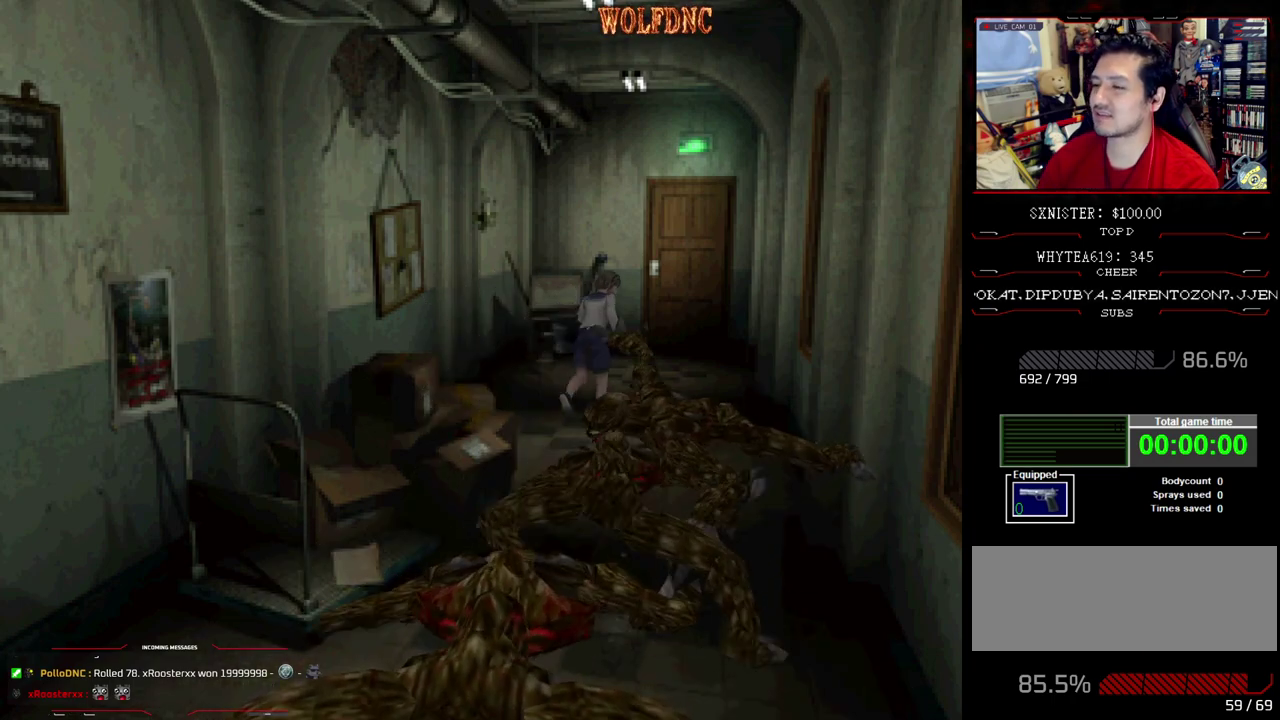
{"buttons": ["SQUARE", "DPAD_UP"], "events": [[33, "DPAD_RIGHT", "up"], [417, "DPAD_LEFT", "down"], [483, "DPAD_LEFT", "up"]]}
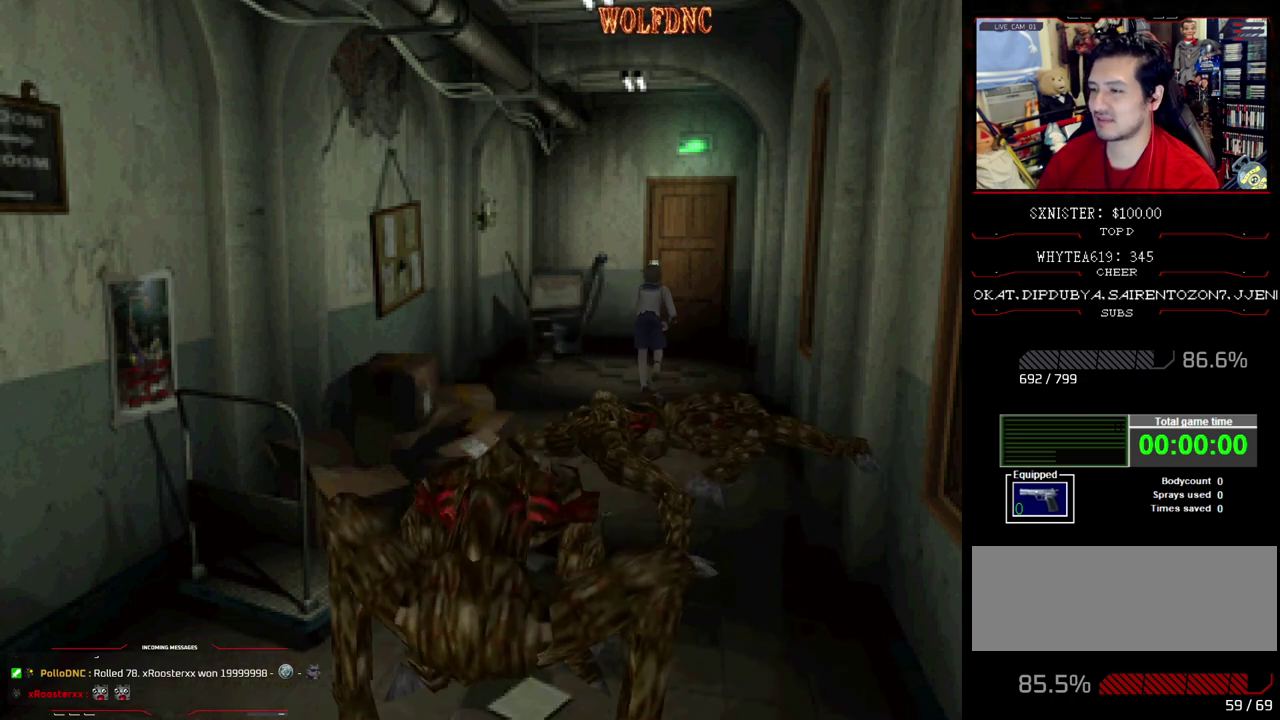
{"buttons": ["CROSS", "SQUARE", "DPAD_UP"], "events": [[467, "CROSS", "down"]]}
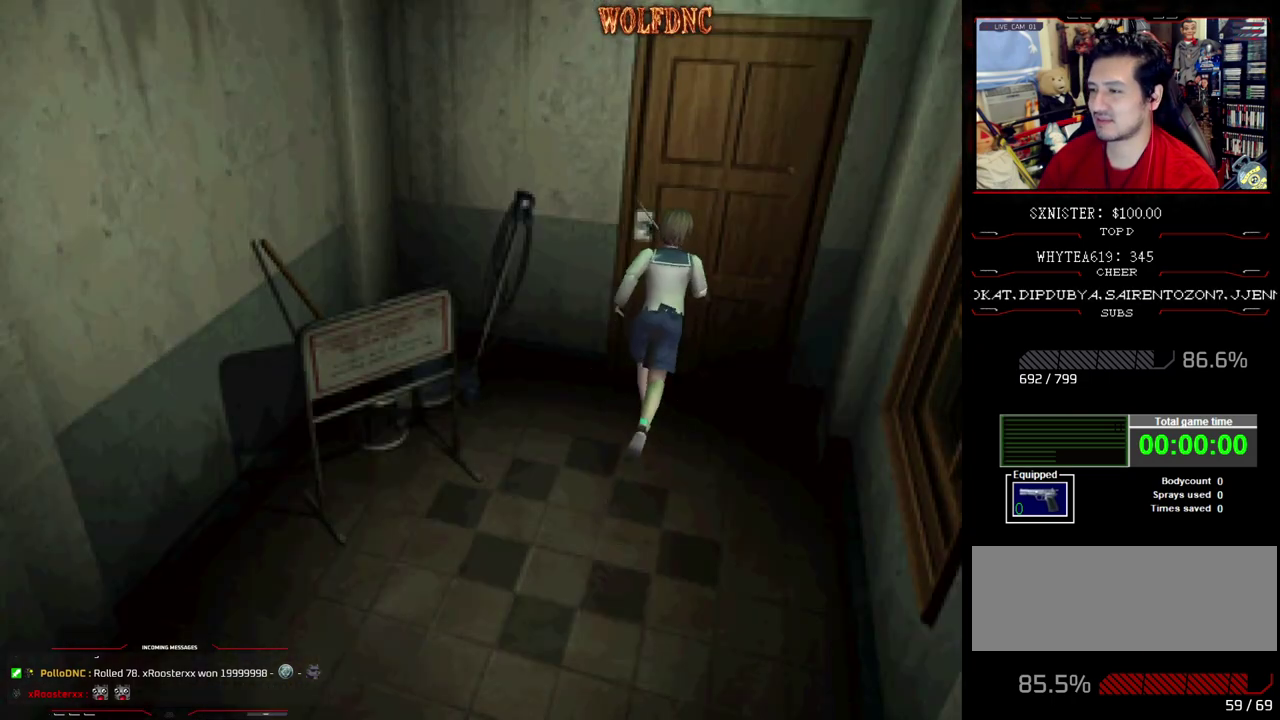
{"buttons": [], "events": [[250, "CROSS", "up"], [300, "CROSS", "down"], [400, "CROSS", "up"], [400, "DPAD_UP", "up"], [400, "SQUARE", "up"]]}
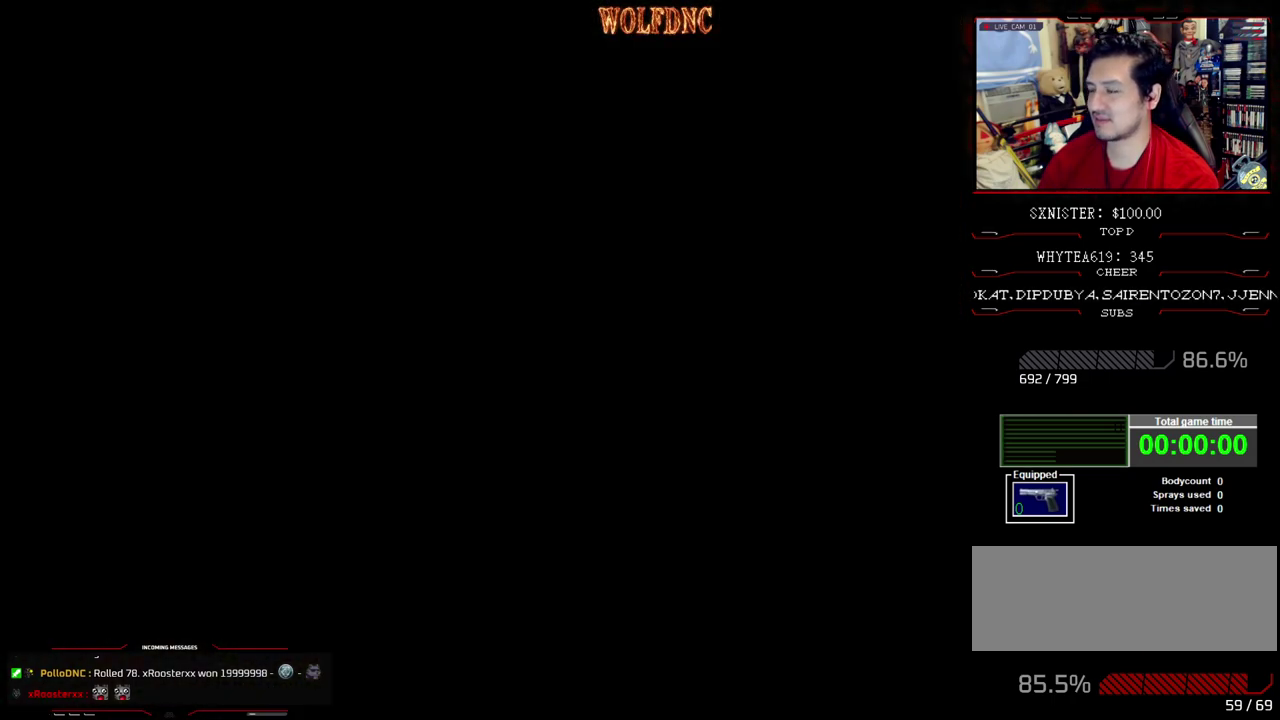
{"buttons": ["DPAD_UP", "DPAD_LEFT"], "events": [[83, "DPAD_LEFT", "down"], [267, "DPAD_UP", "down"]]}
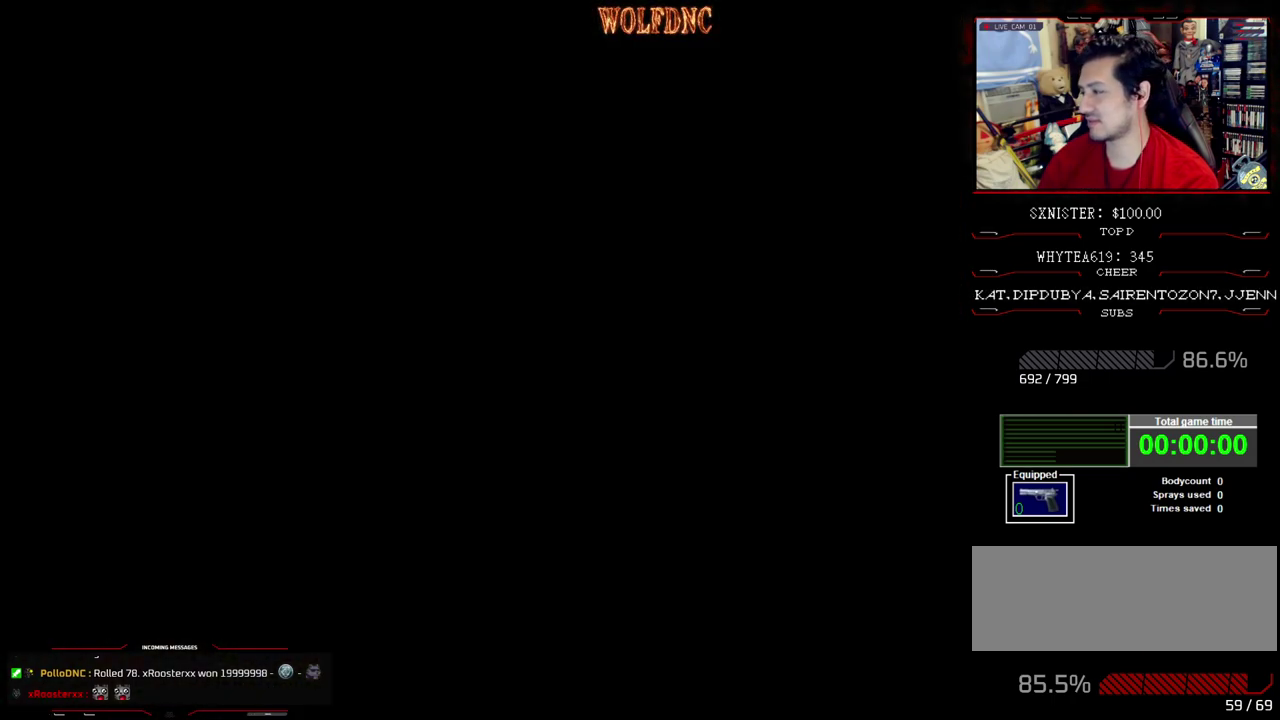
{"buttons": ["DPAD_UP", "DPAD_LEFT"], "events": []}
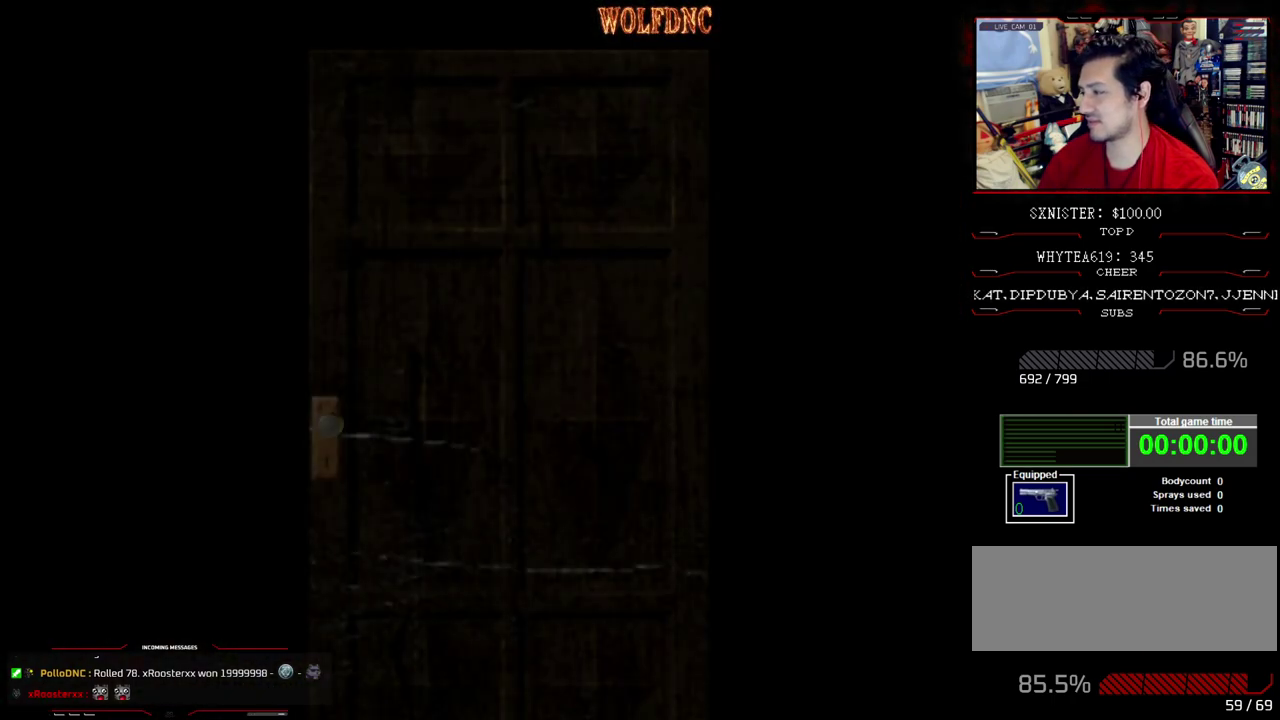
{"buttons": ["DPAD_UP", "DPAD_LEFT"], "events": []}
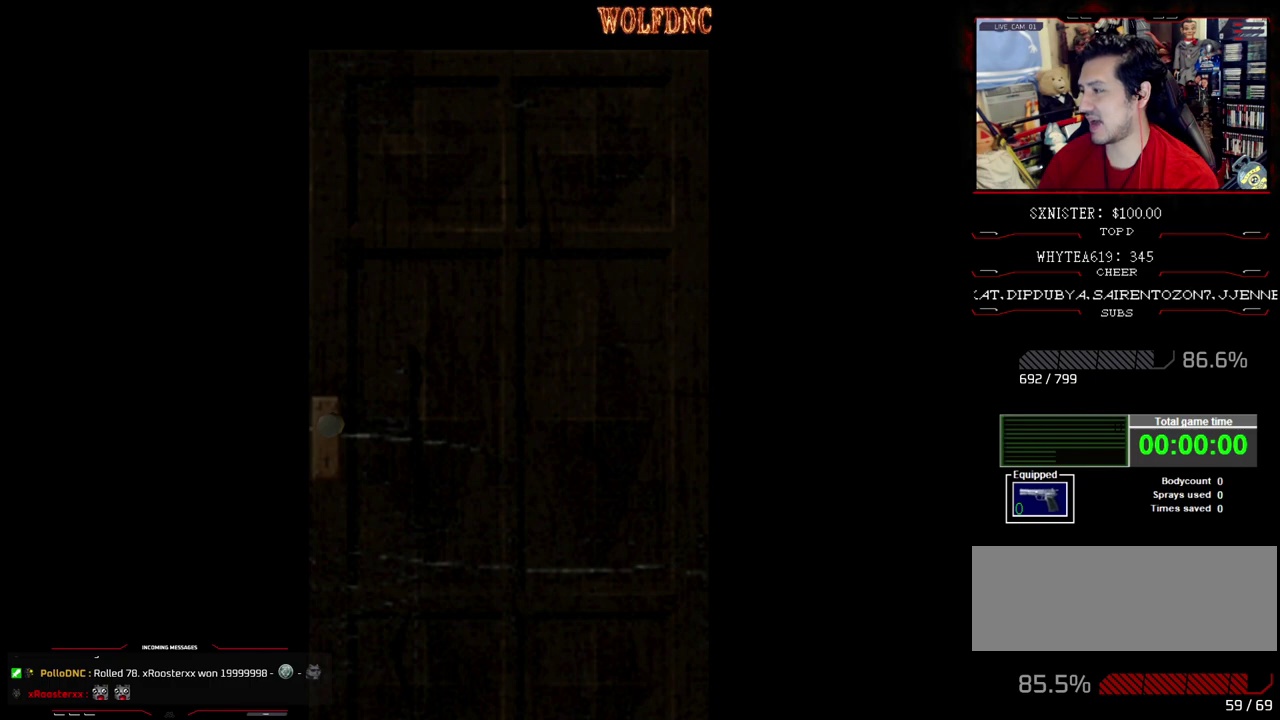
{"buttons": ["DPAD_UP", "DPAD_LEFT"], "events": []}
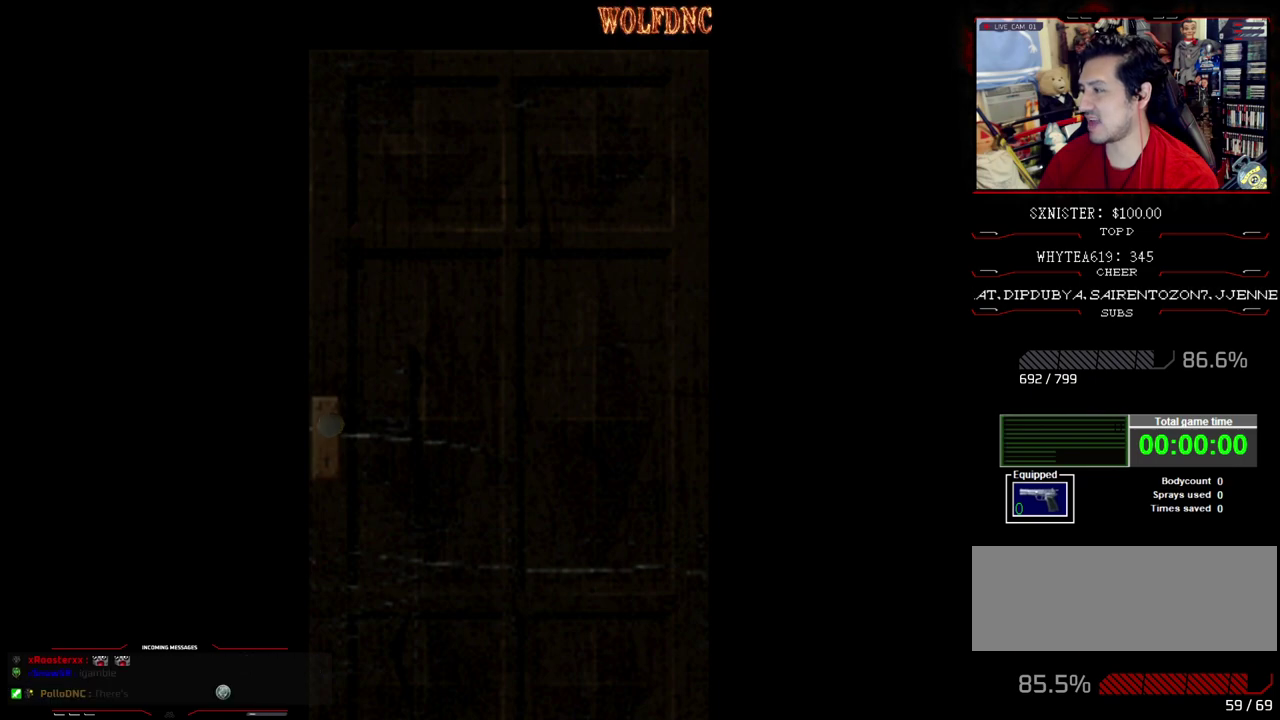
{"buttons": ["SQUARE", "DPAD_UP", "DPAD_LEFT"], "events": [[183, "SQUARE", "down"]]}